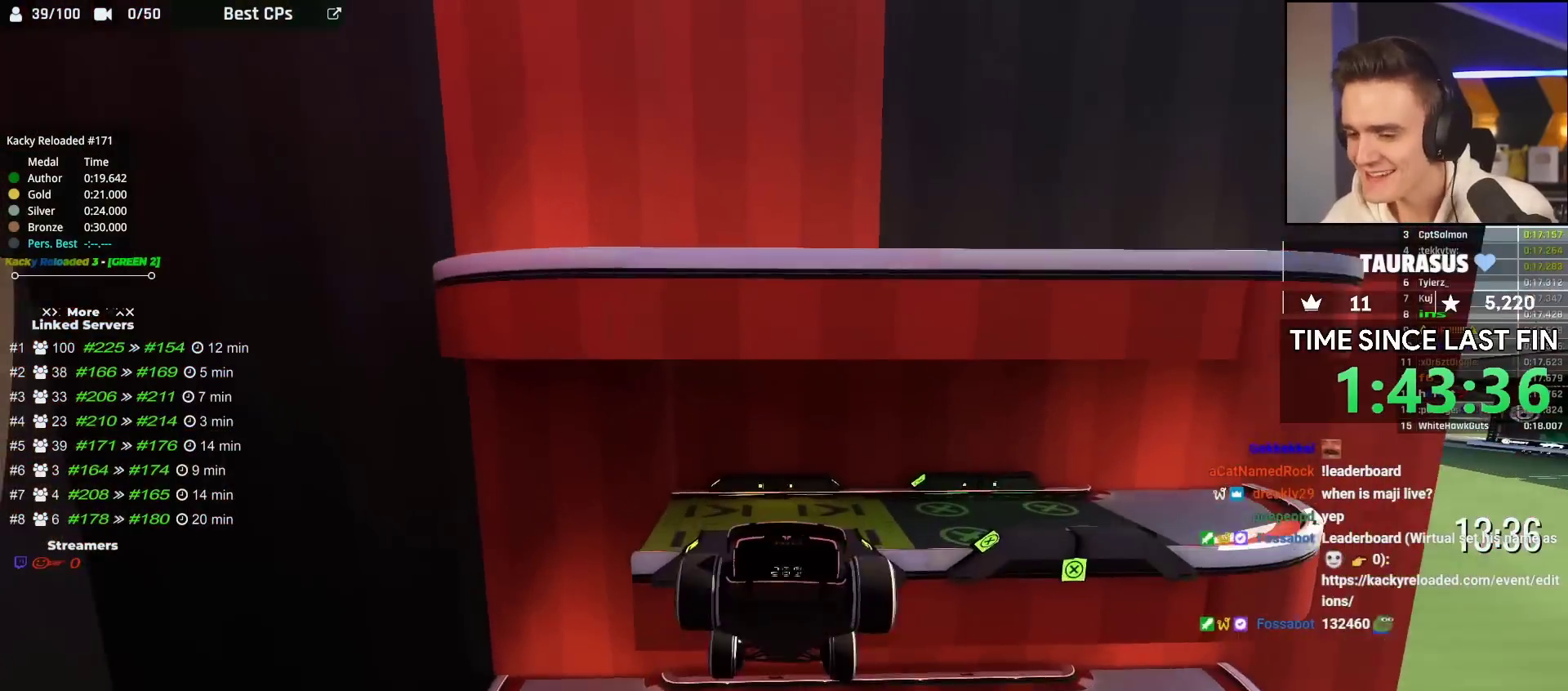
Gameplay with keyboard; each line is a JSON object with the keys held at the frame after it. "events" lists presses ("down") and releases ("up") of "brake", "down", "left", "right" and "up" between this image and that frame as [ms after this image, input, new state], when the widget could be followed in between. No other keys are recorded. Mouse input is not recorded. Key names are as the overlay labels them; some are game actions (e.g. jump) rather than physical keys.
{"keys": ["up"], "events": []}
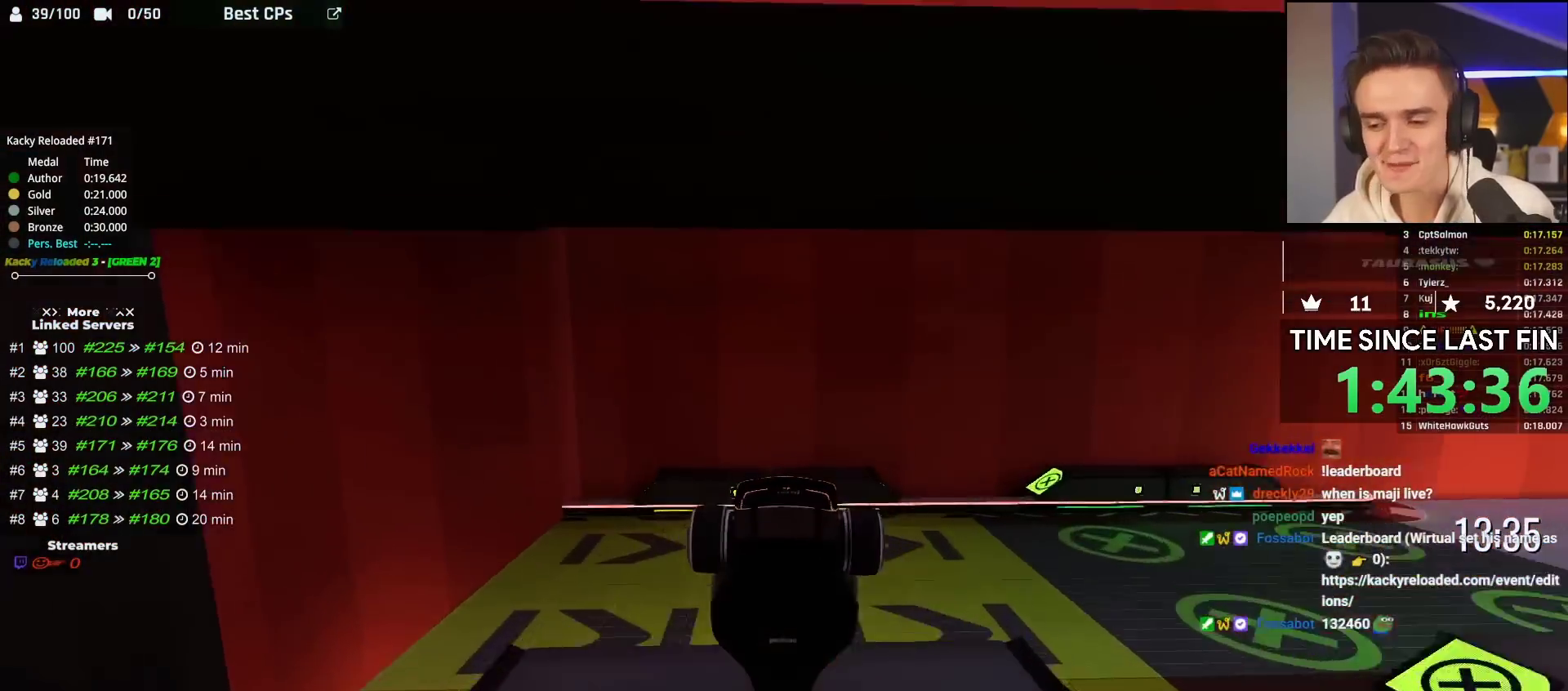
{"keys": ["brake", "left", "up"], "events": [[167, "brake", "down"], [167, "left", "down"]]}
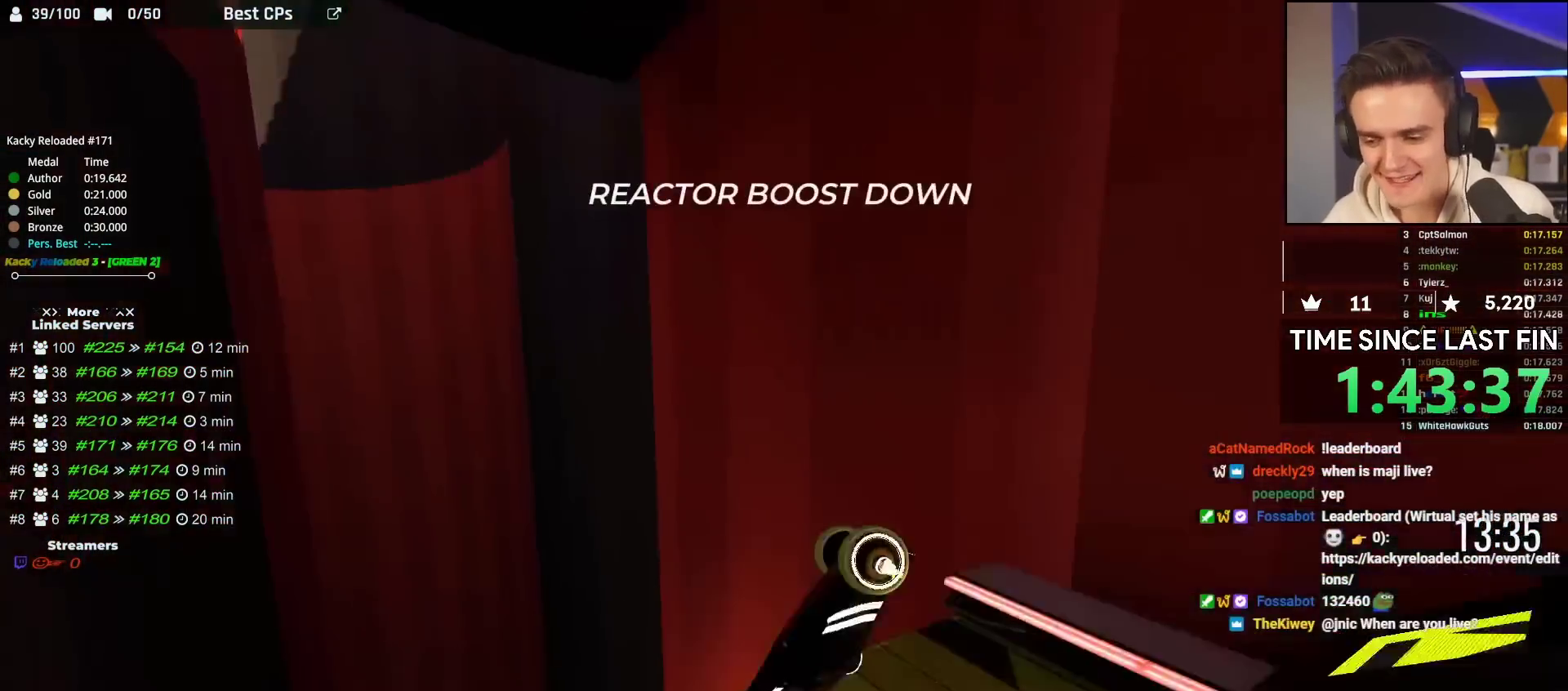
{"keys": ["right", "up"], "events": [[167, "brake", "up"], [367, "left", "up"], [467, "right", "down"]]}
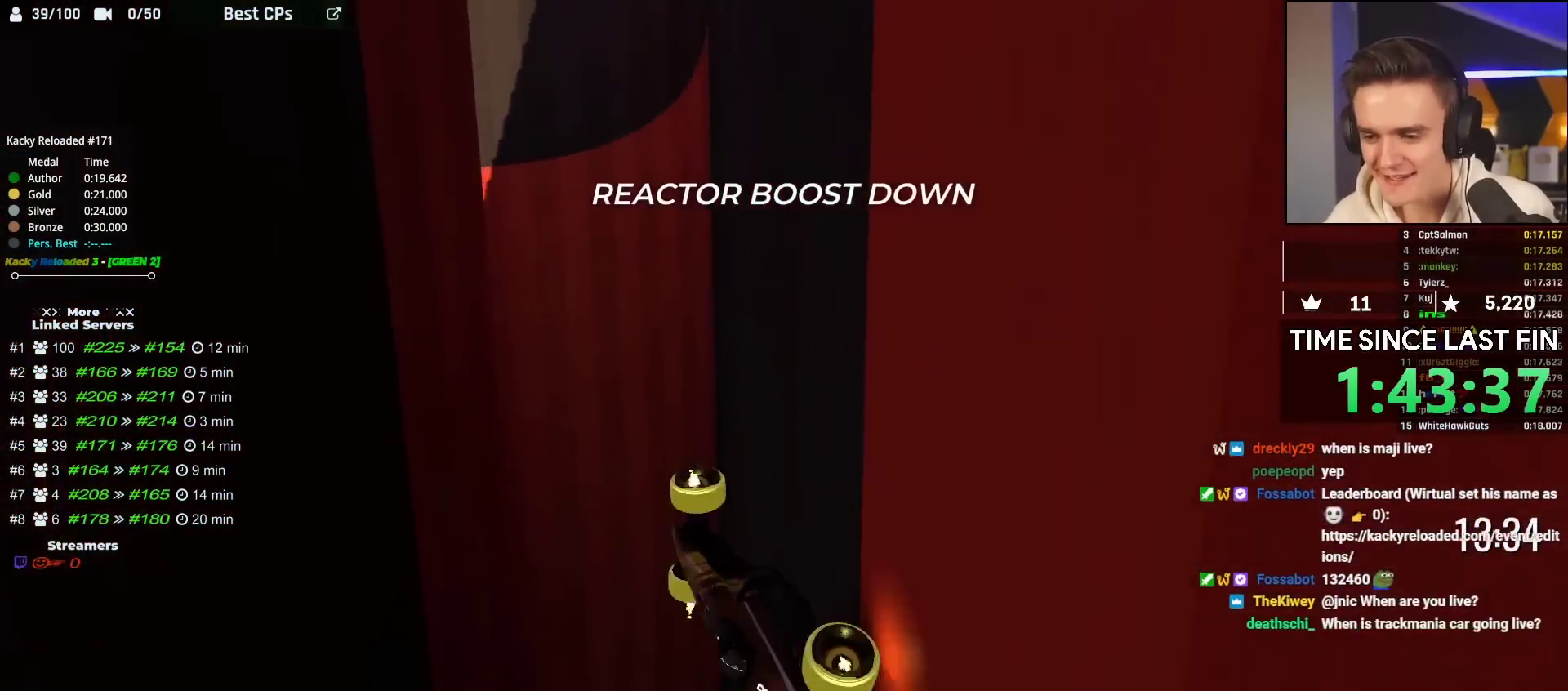
{"keys": ["up"], "events": [[183, "right", "up"], [267, "left", "down"], [317, "left", "up"]]}
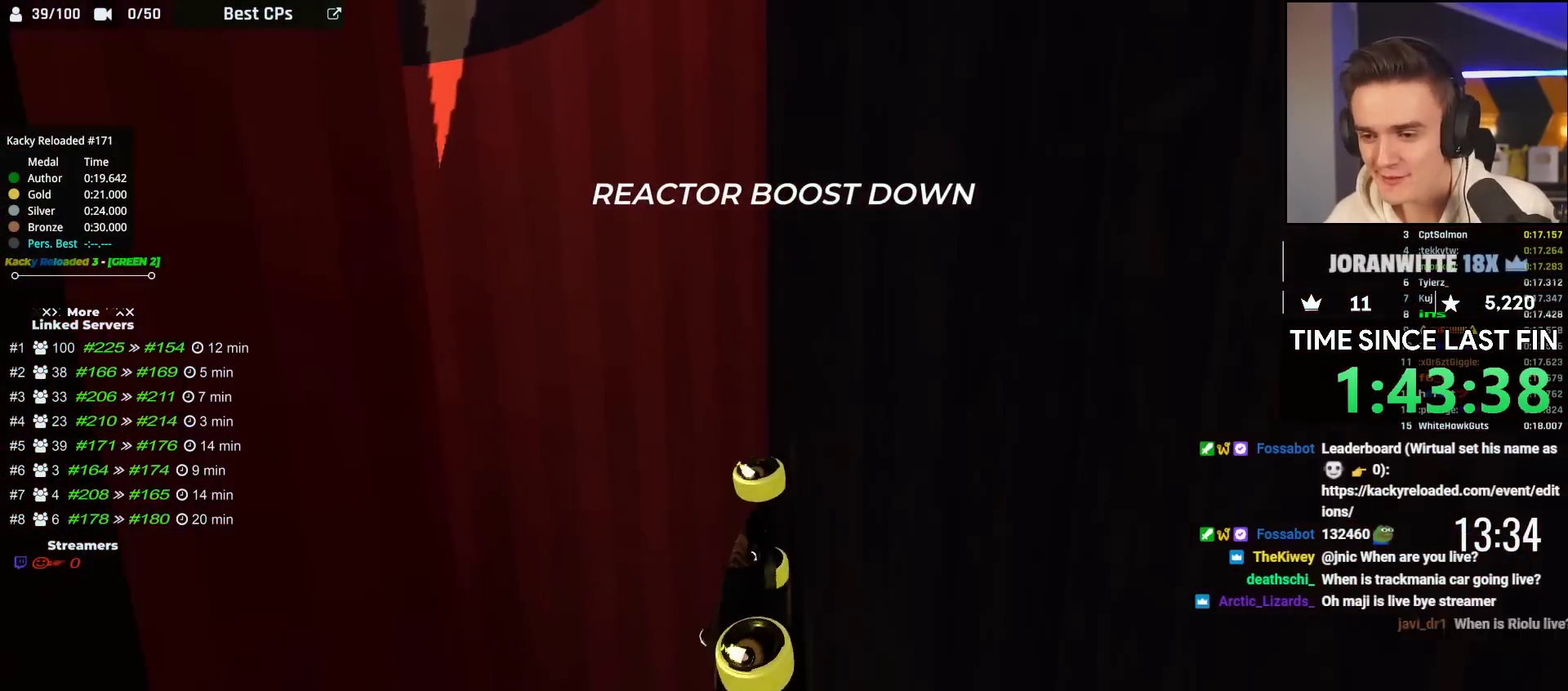
{"keys": ["up"], "events": [[167, "right", "down"], [233, "right", "up"]]}
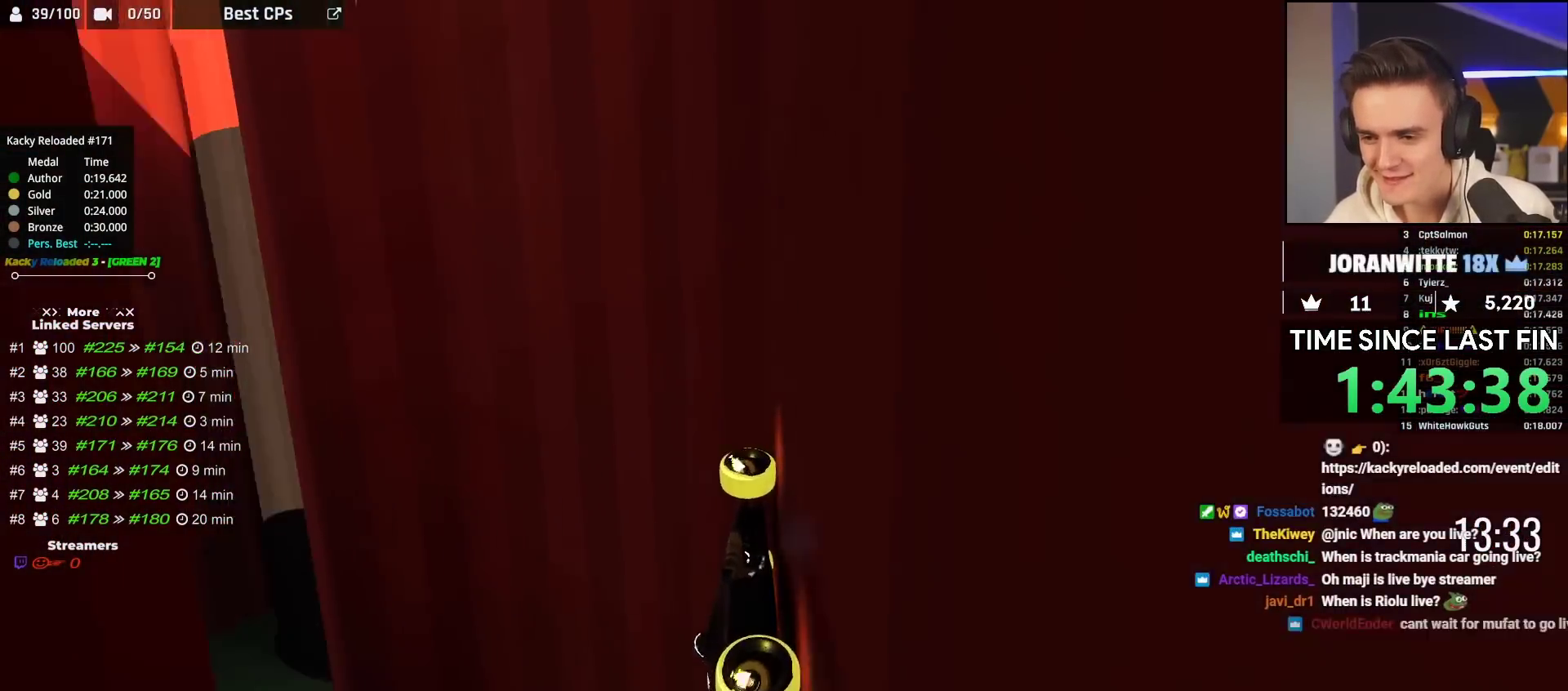
{"keys": ["up"], "events": [[17, "right", "down"], [117, "right", "up"], [367, "right", "down"], [483, "right", "up"]]}
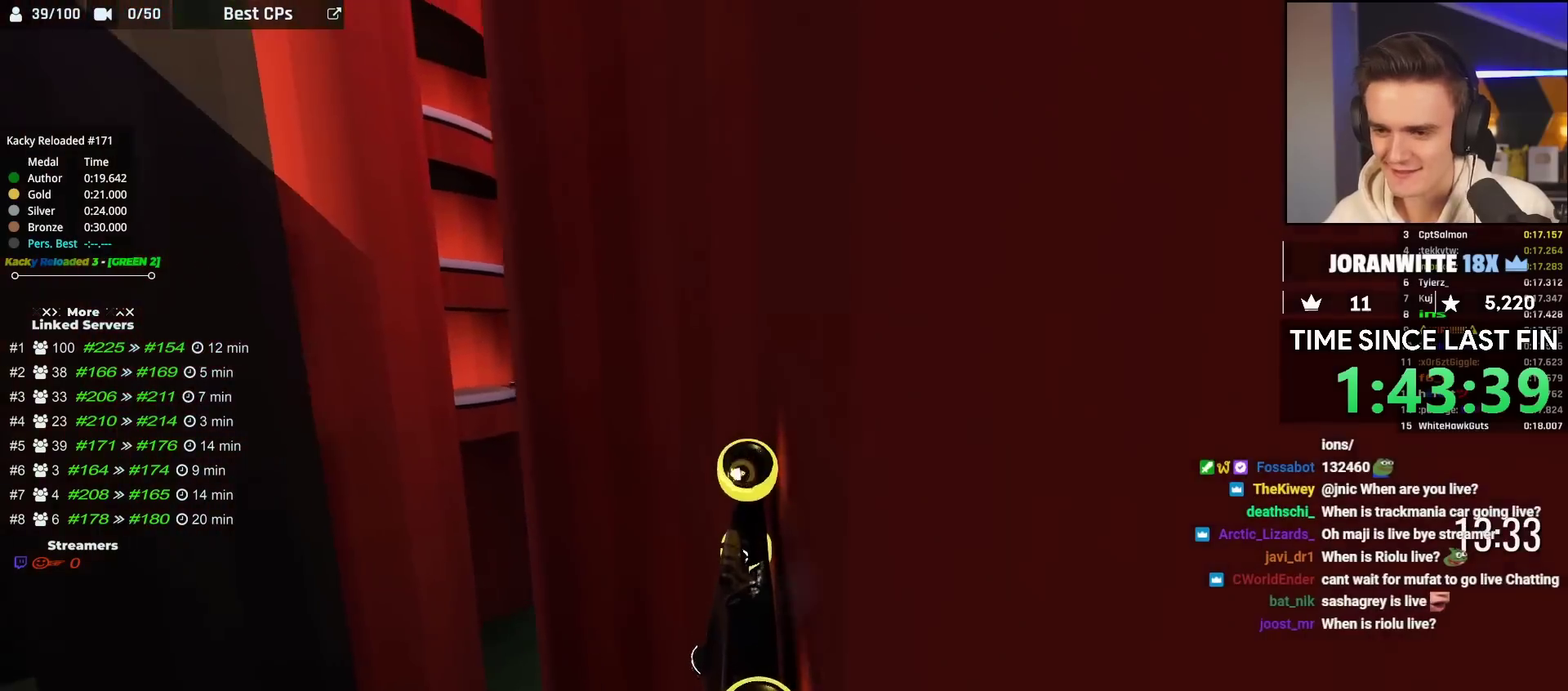
{"keys": ["up"], "events": [[167, "right", "down"], [217, "right", "up"]]}
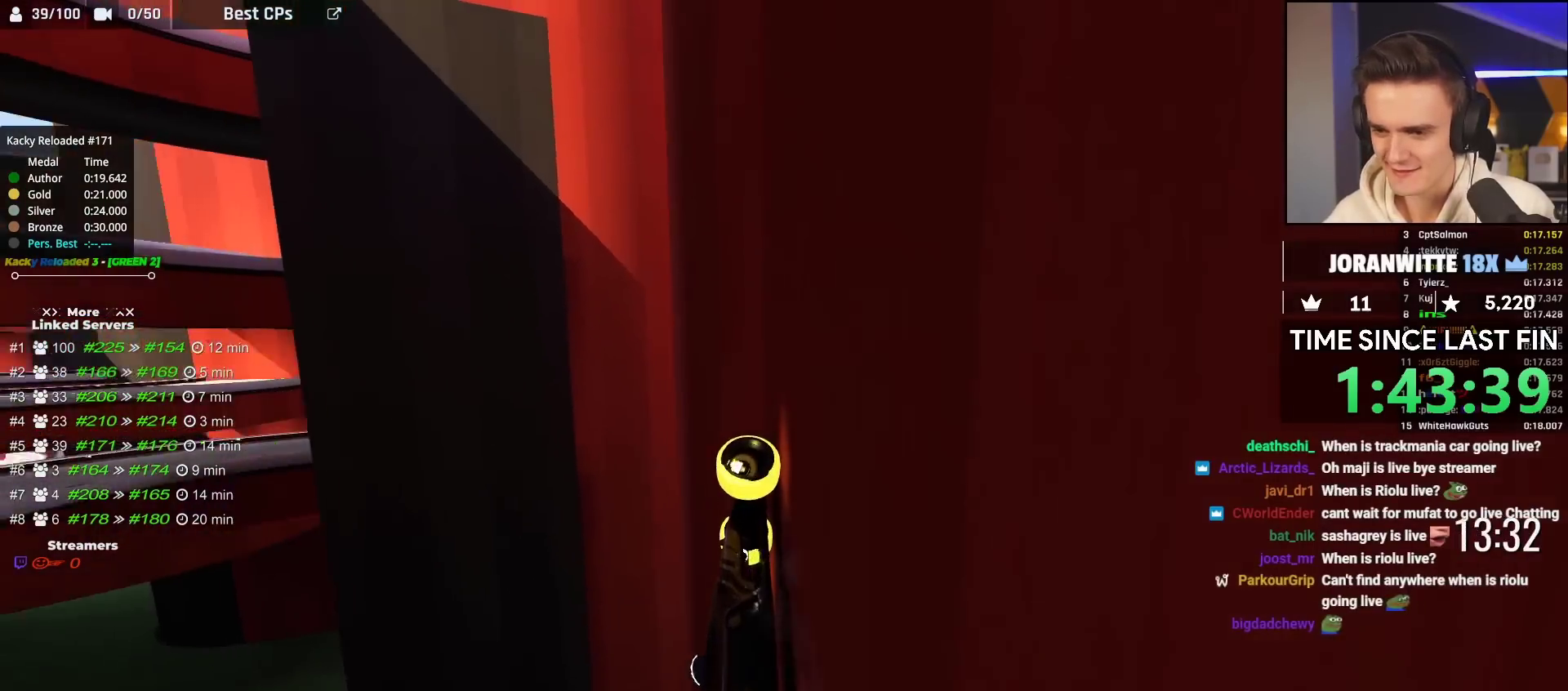
{"keys": ["up"], "events": [[167, "right", "down"], [233, "right", "up"], [383, "right", "down"], [467, "right", "up"]]}
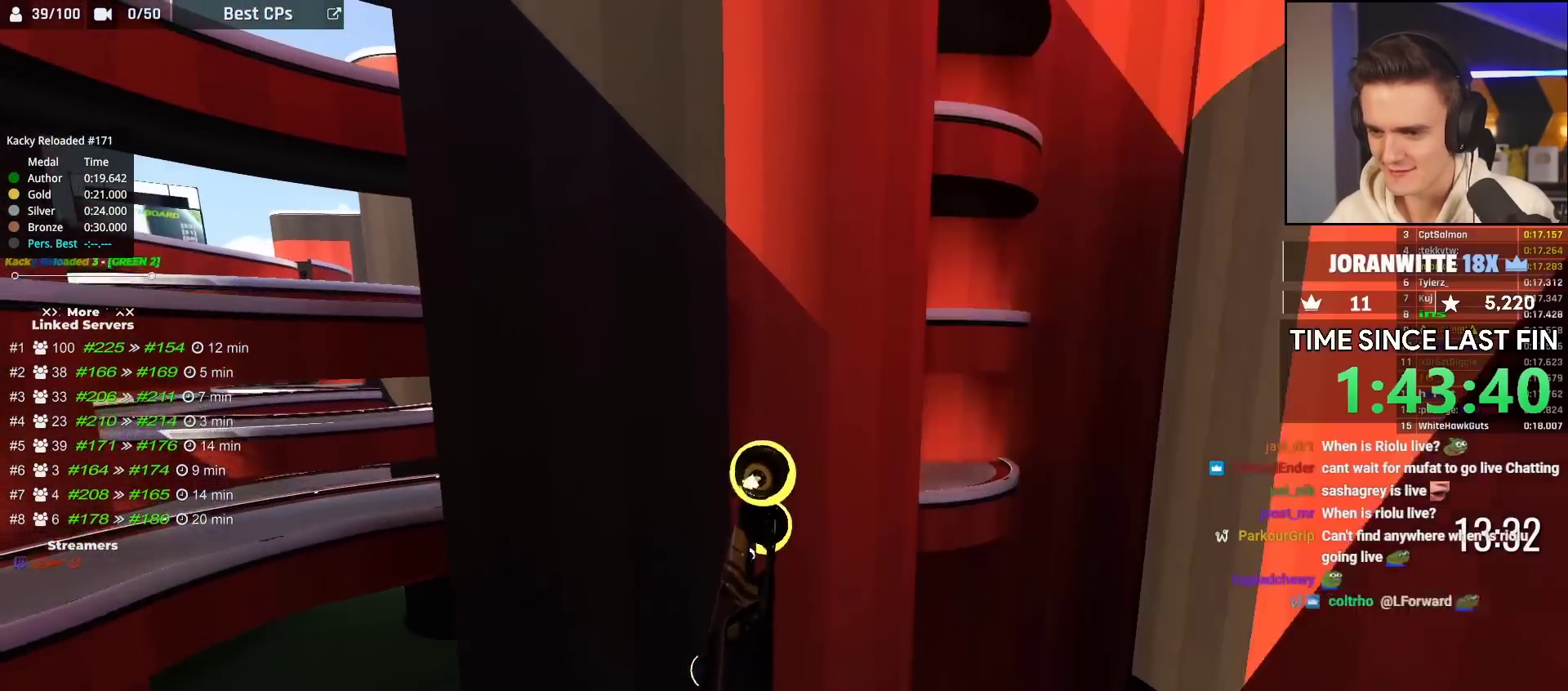
{"keys": ["right", "up"], "events": [[117, "right", "down"]]}
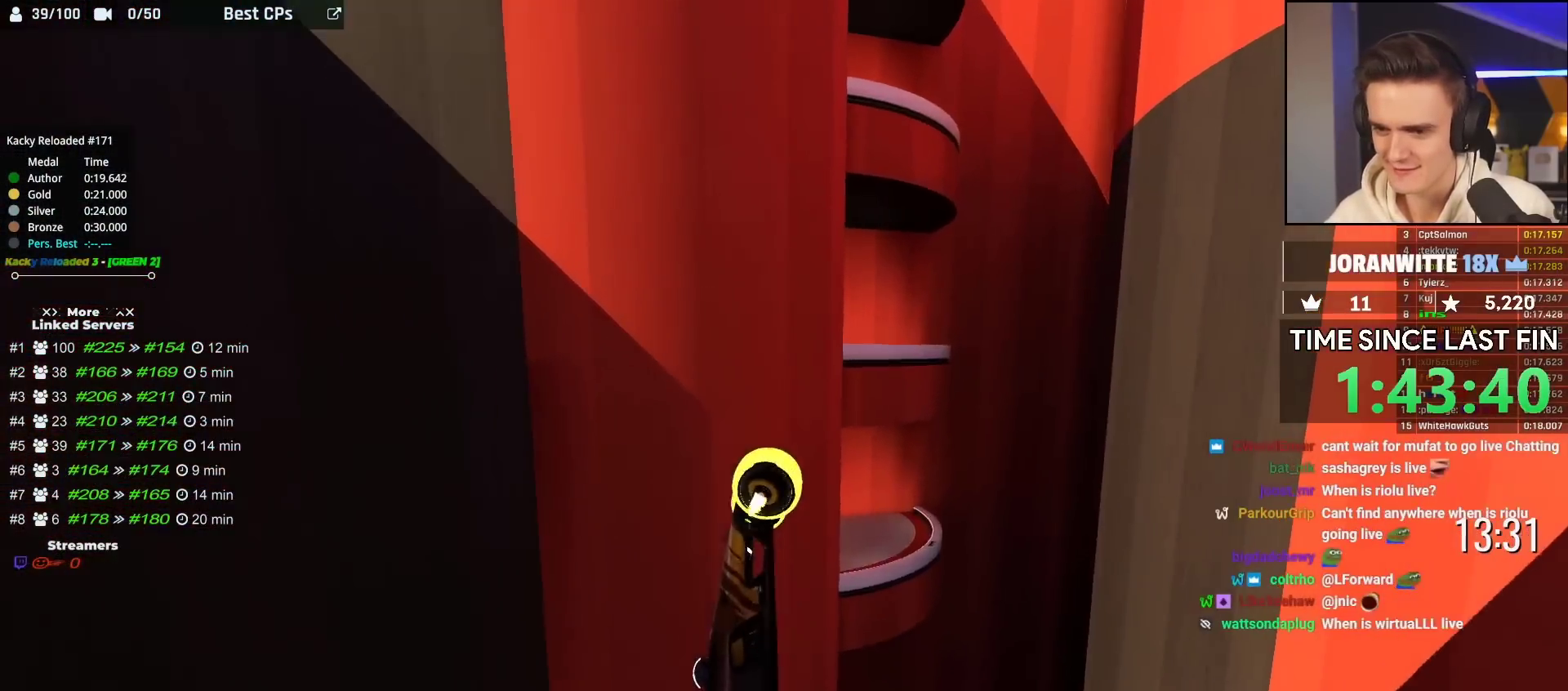
{"keys": ["left", "up"], "events": [[83, "right", "up"], [467, "left", "down"]]}
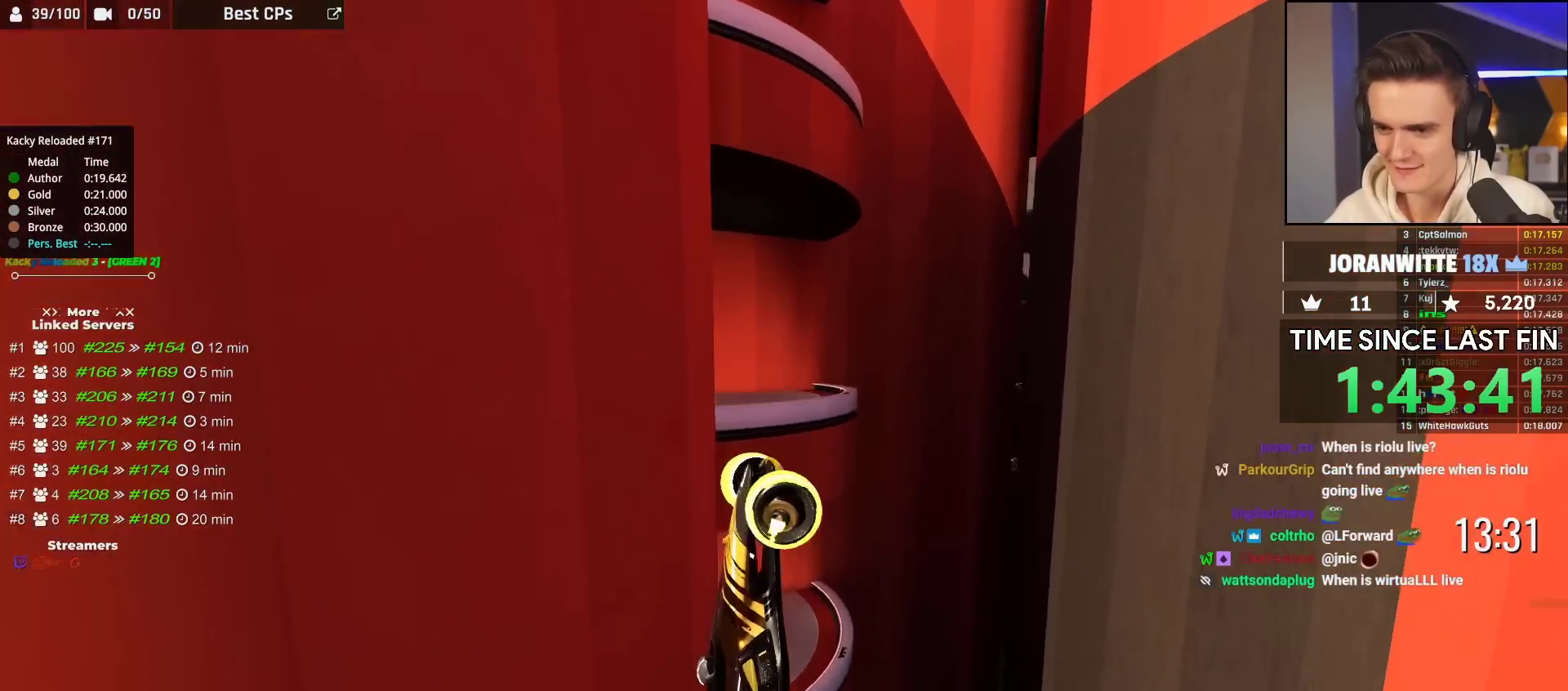
{"keys": ["left", "up"], "events": []}
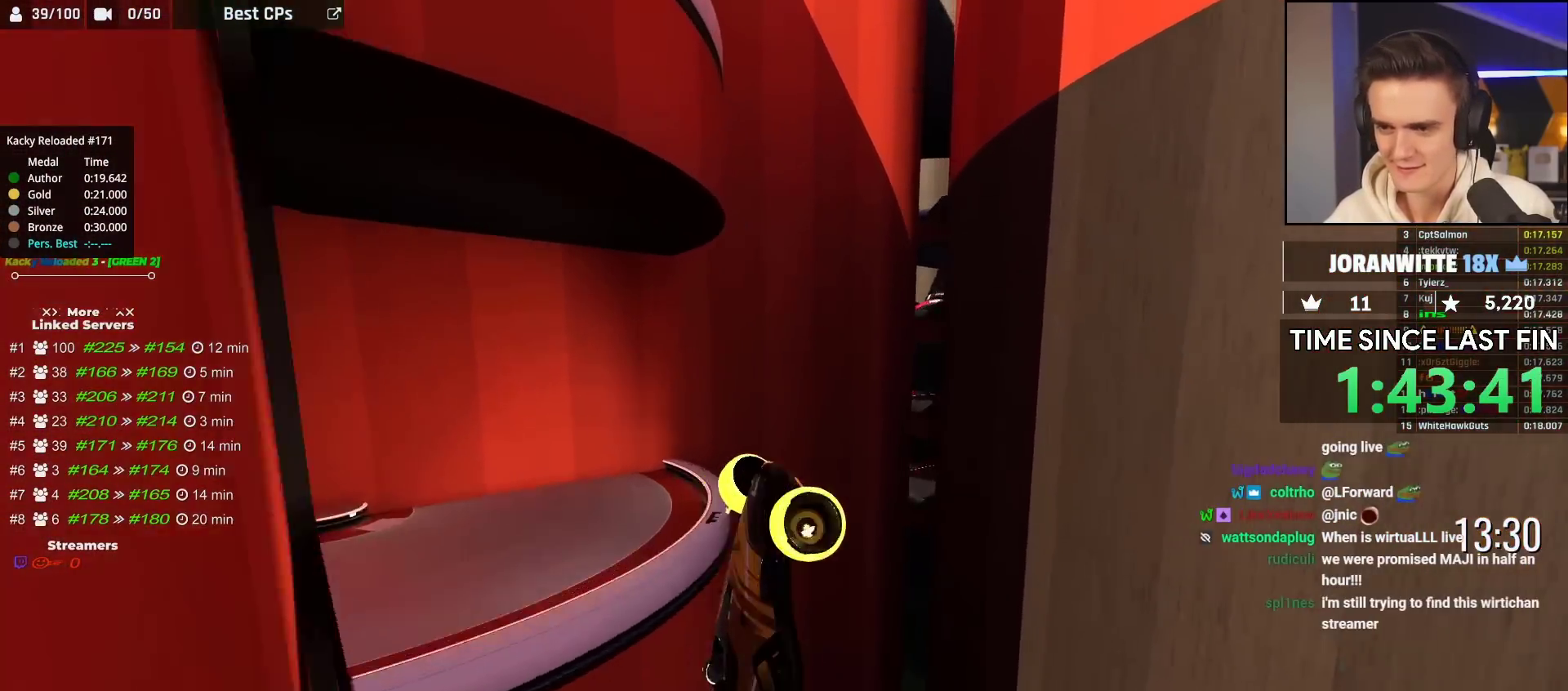
{"keys": ["up"], "events": [[433, "left", "up"]]}
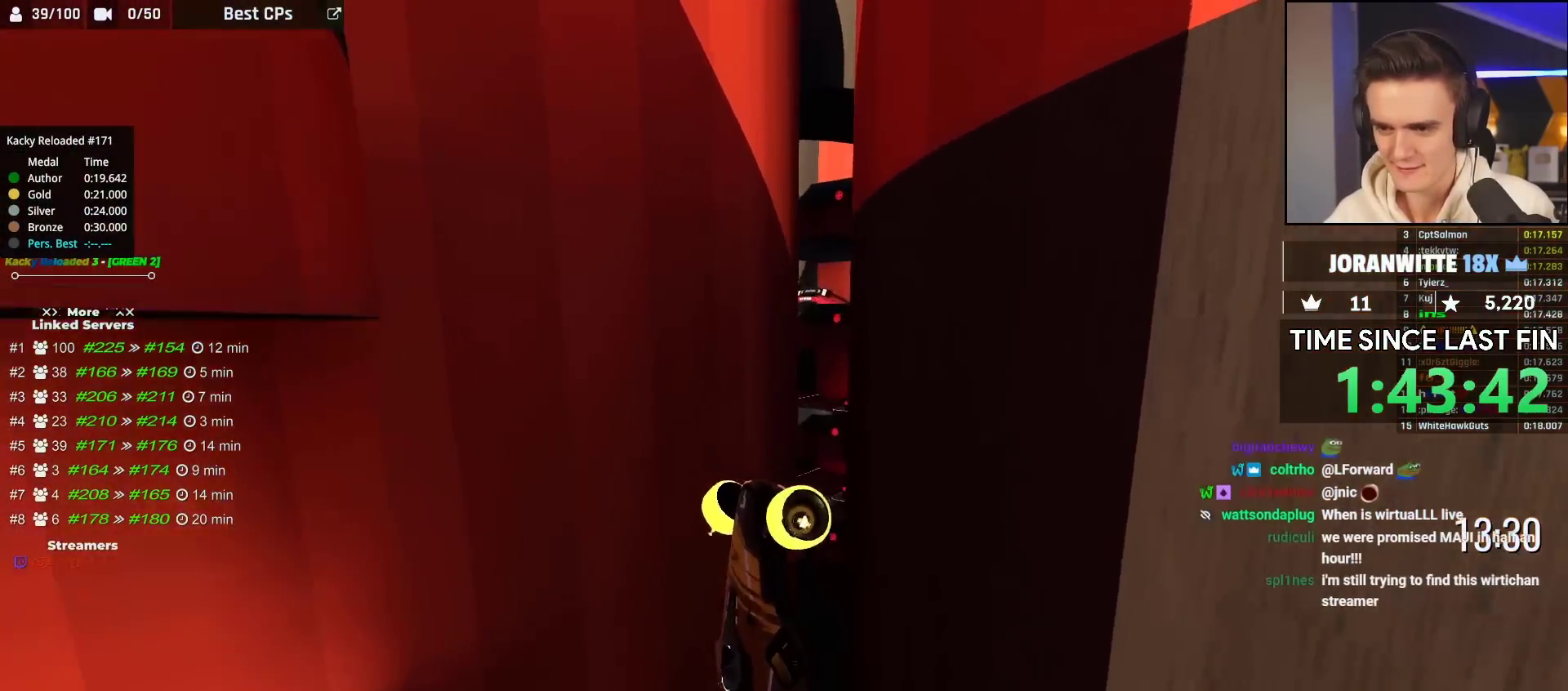
{"keys": ["up"], "events": [[33, "right", "down"], [467, "right", "up"]]}
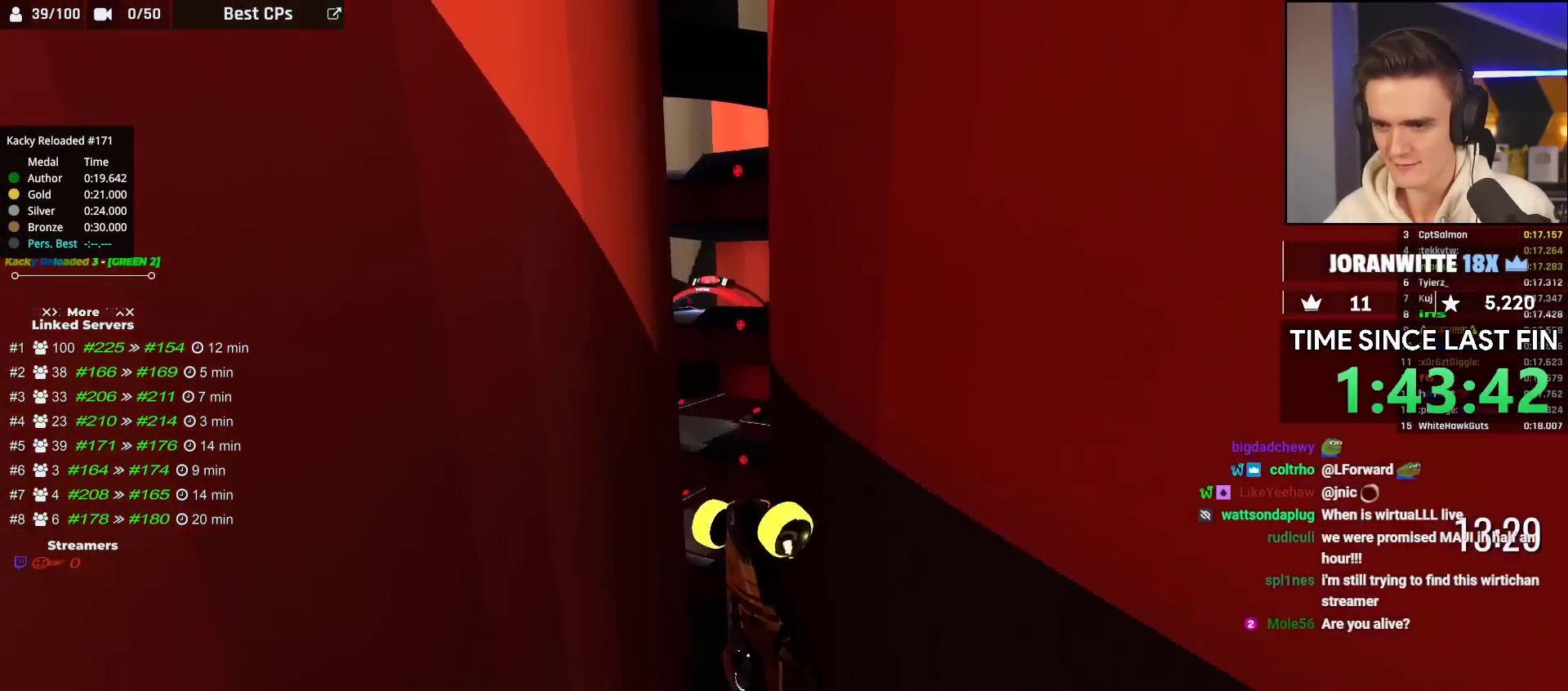
{"keys": ["up"], "events": []}
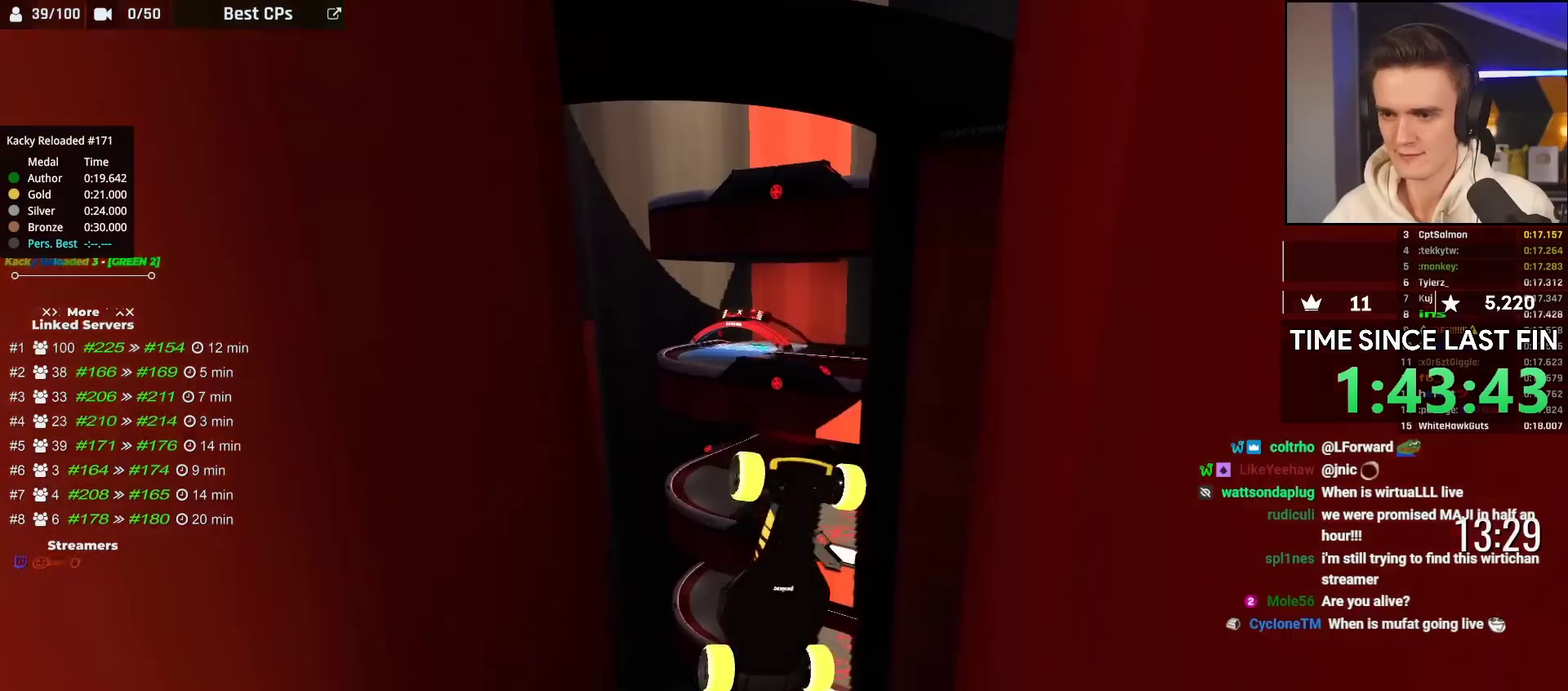
{"keys": ["up"], "events": []}
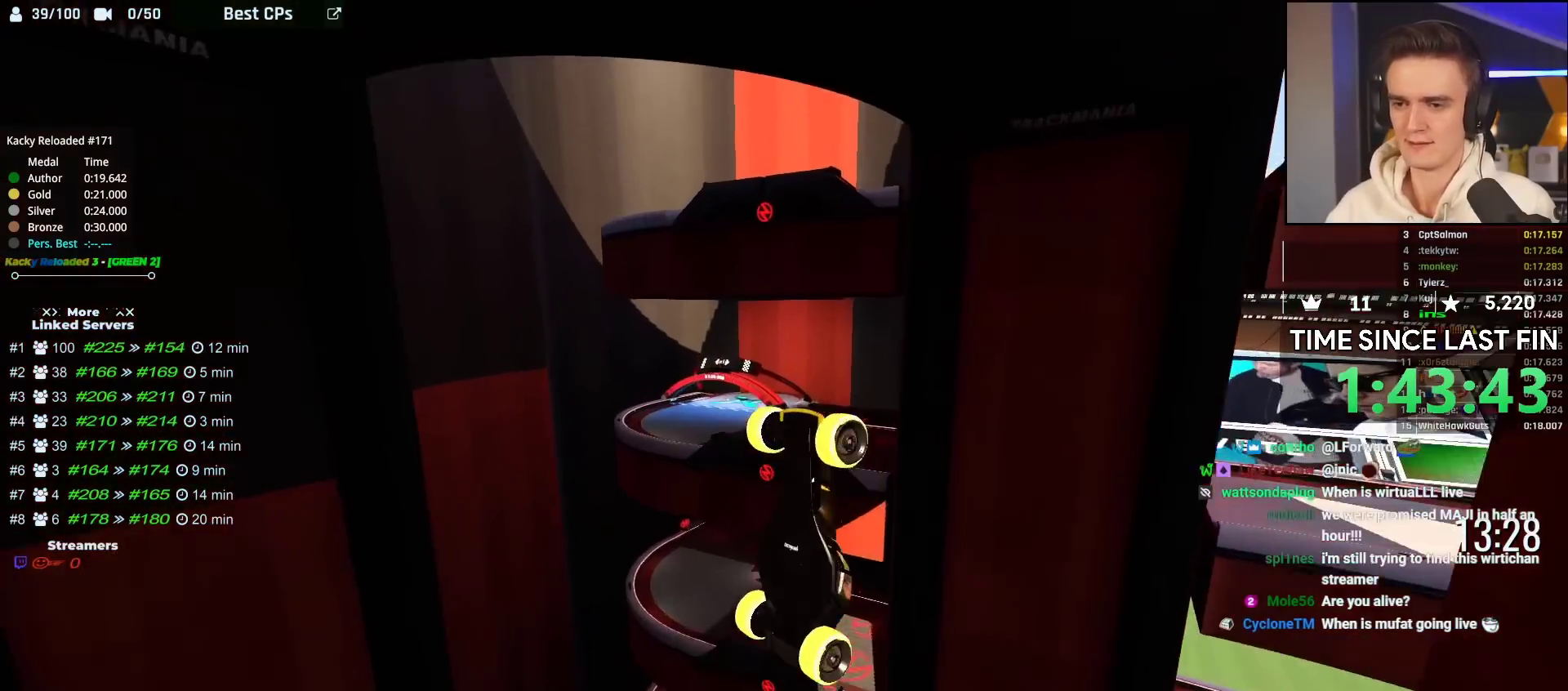
{"keys": ["up"], "events": []}
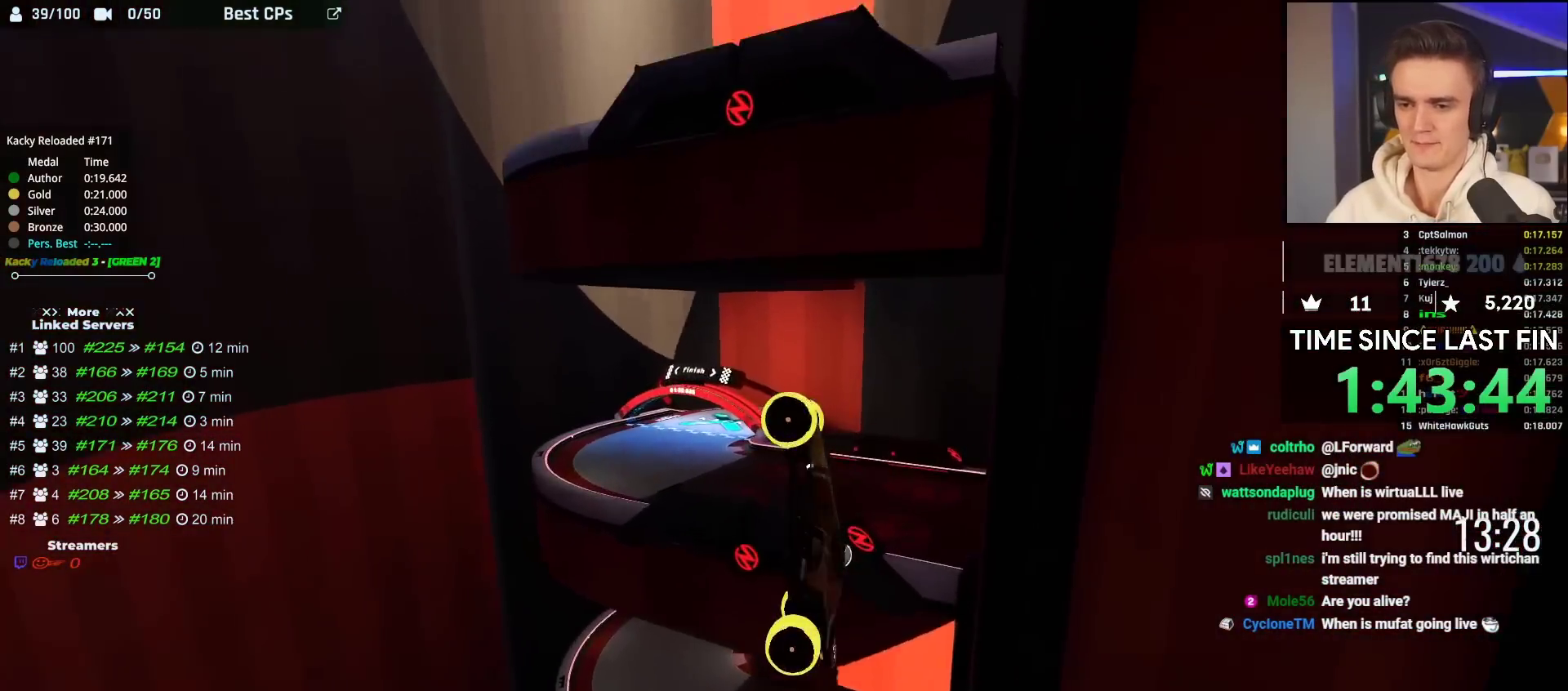
{"keys": ["left"], "events": [[167, "up", "up"], [217, "left", "down"]]}
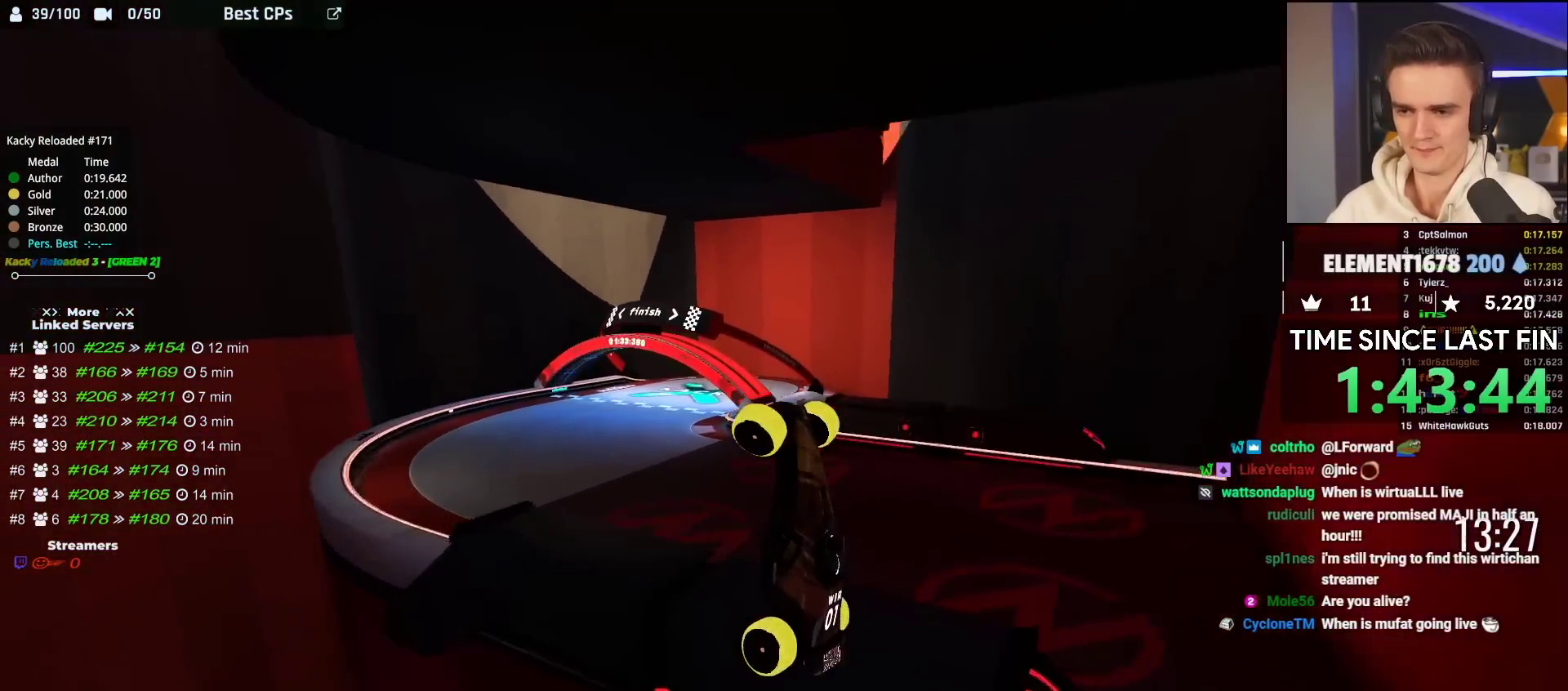
{"keys": ["left"], "events": []}
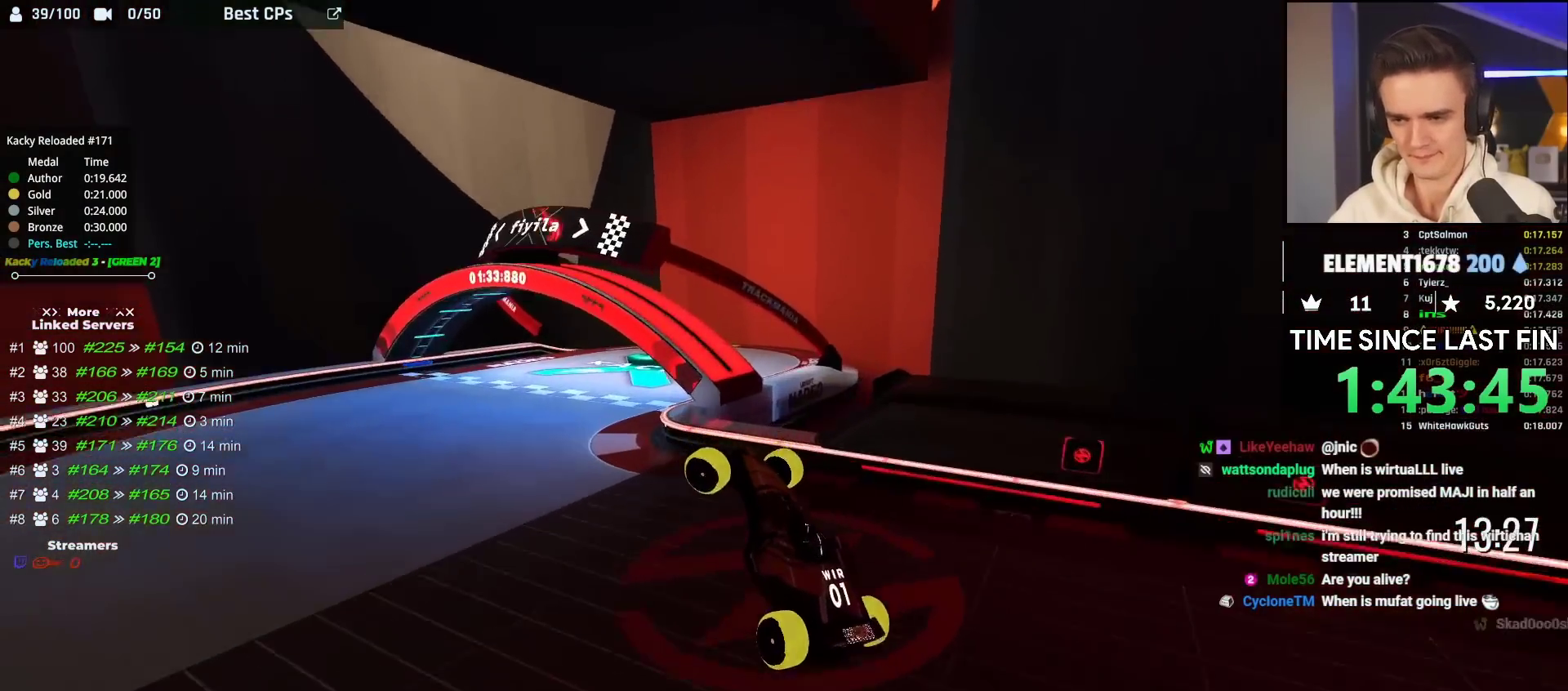
{"keys": ["right", "up"], "events": [[267, "right", "down"], [317, "left", "up"], [417, "up", "down"]]}
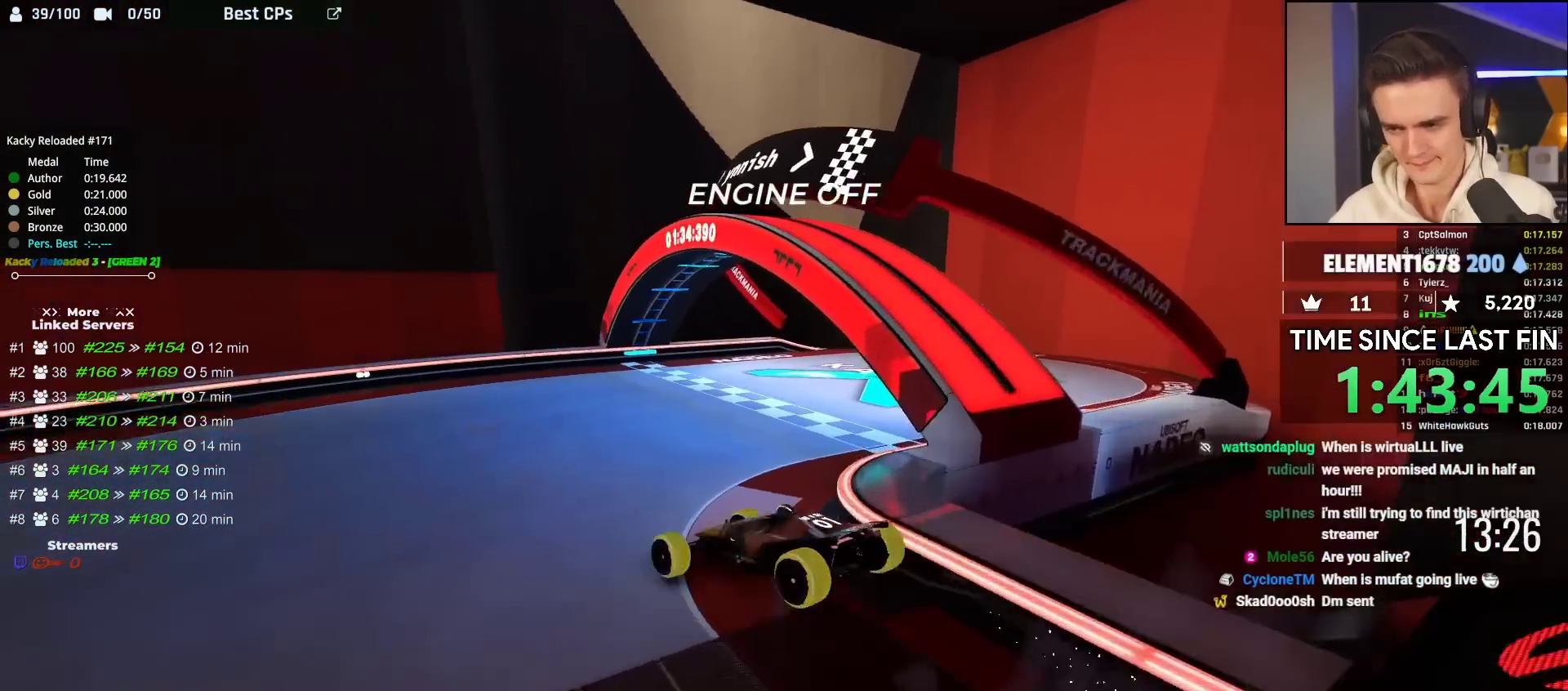
{"keys": ["right", "up"], "events": []}
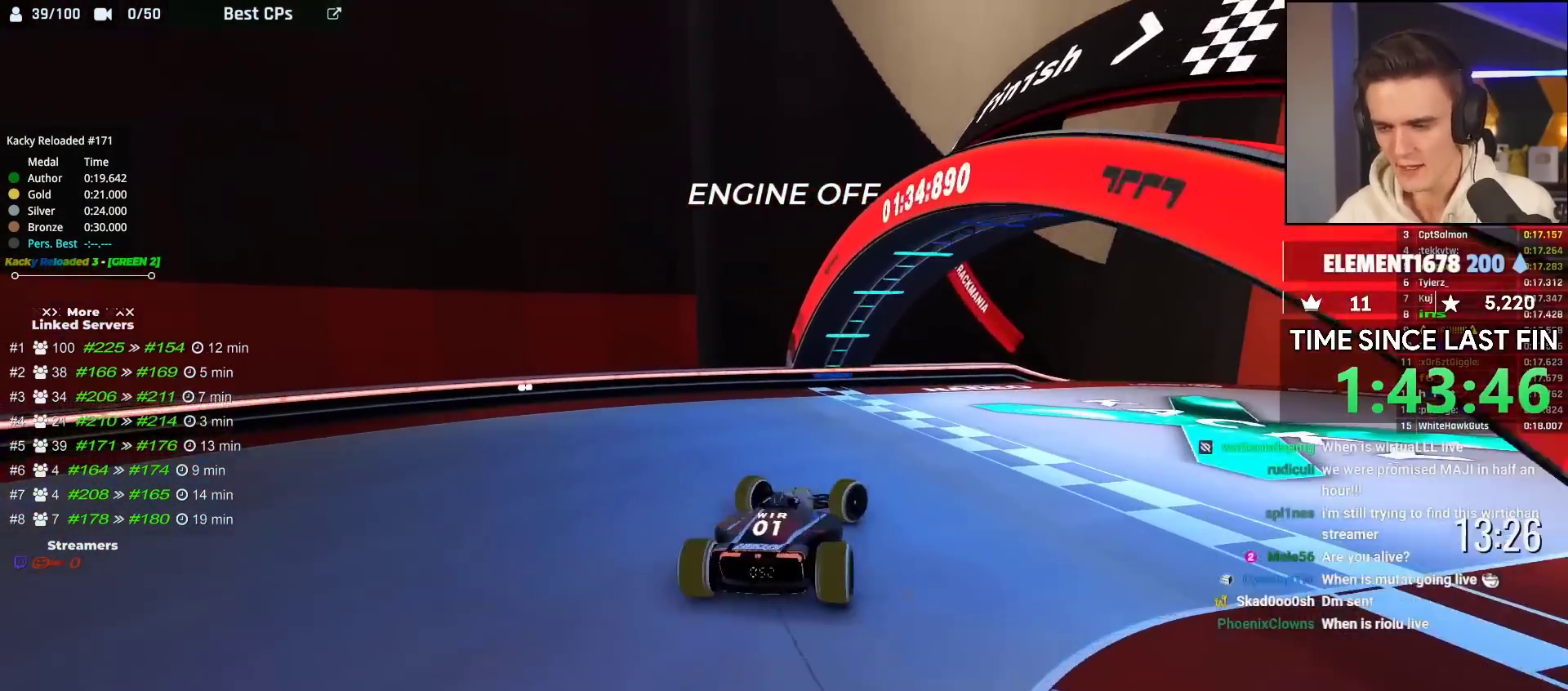
{"keys": ["right", "up"], "events": []}
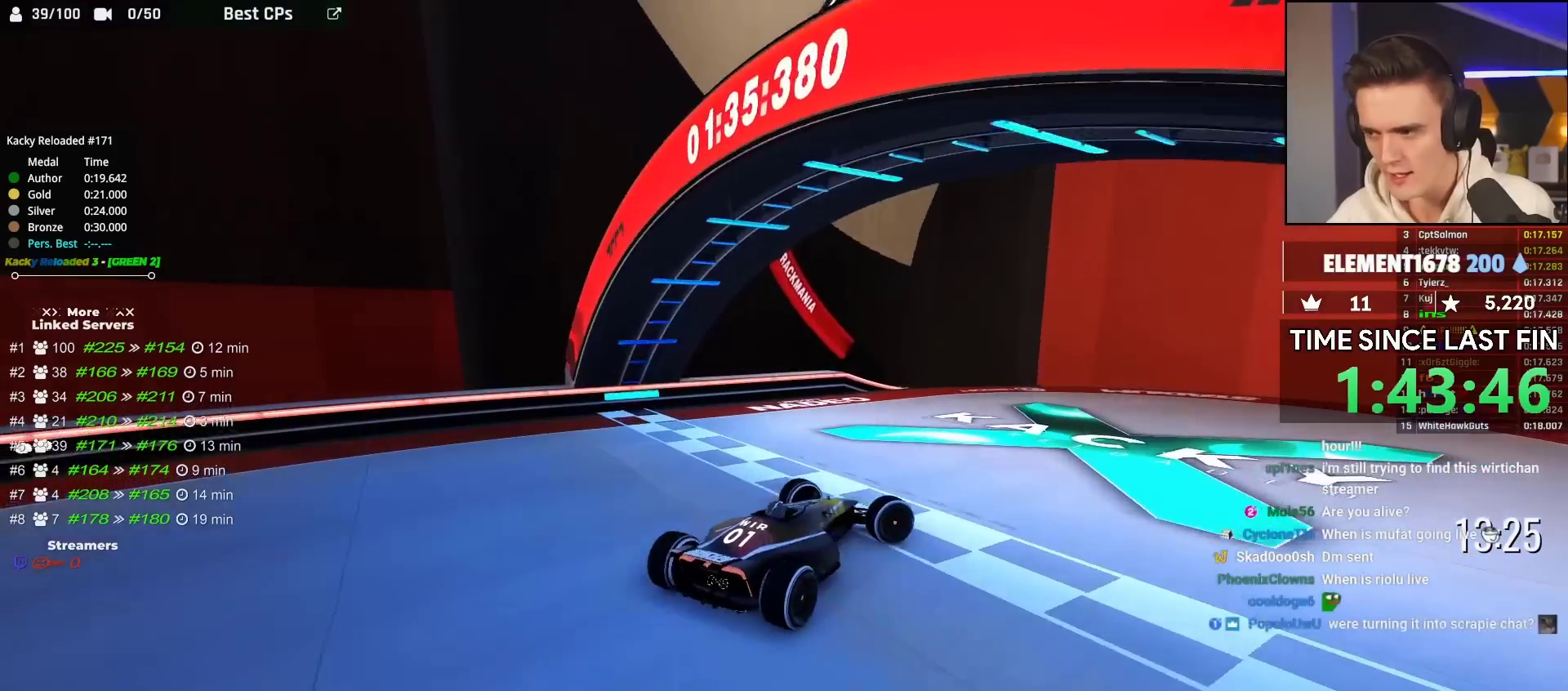
{"keys": [], "events": [[317, "up", "up"], [417, "right", "up"]]}
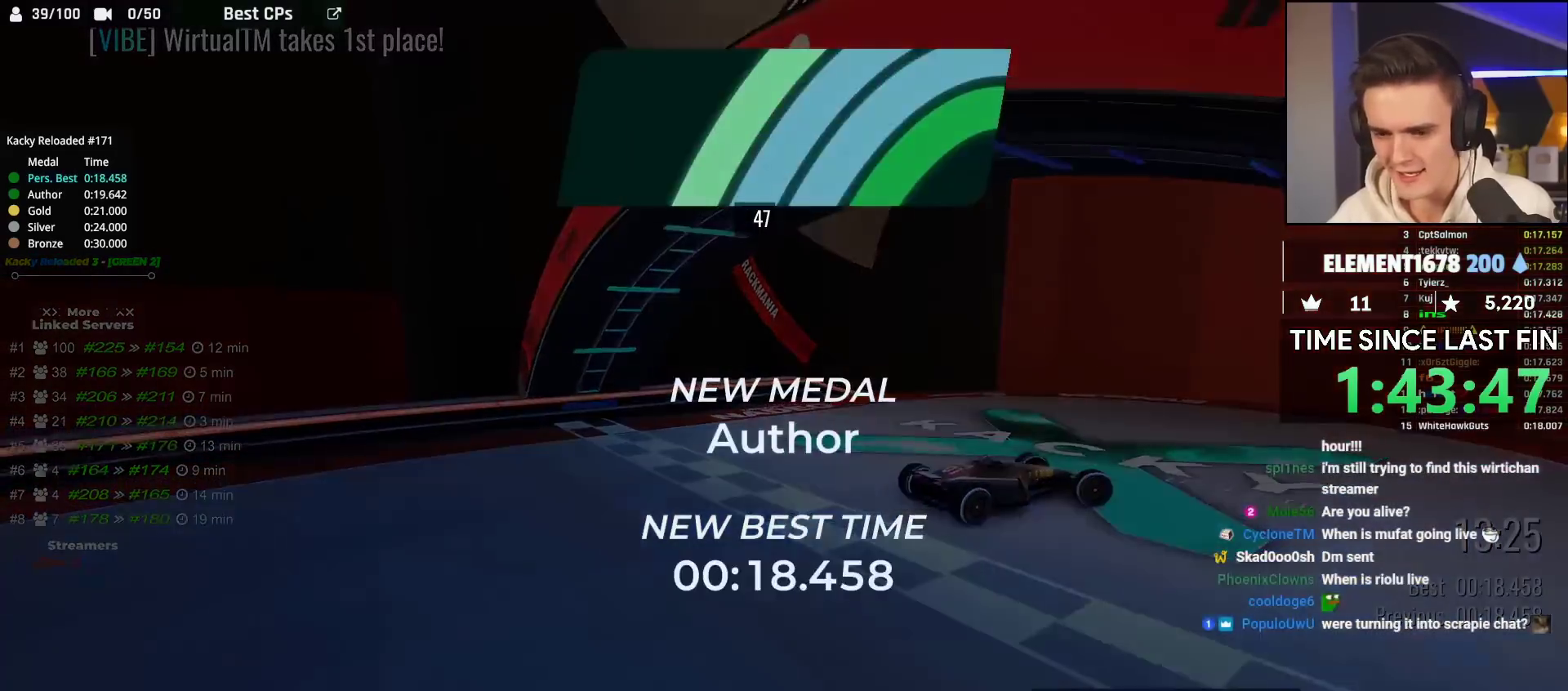
{"keys": [], "events": []}
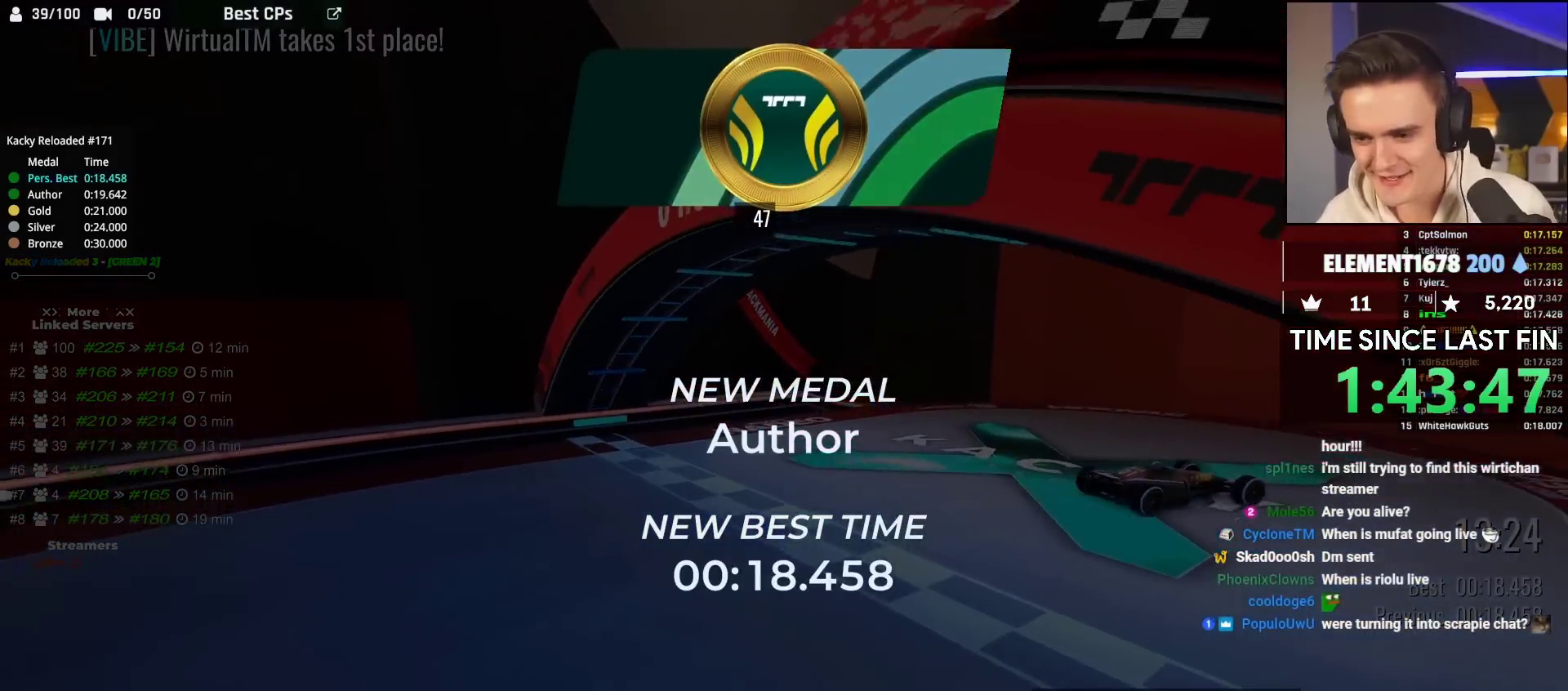
{"keys": [], "events": []}
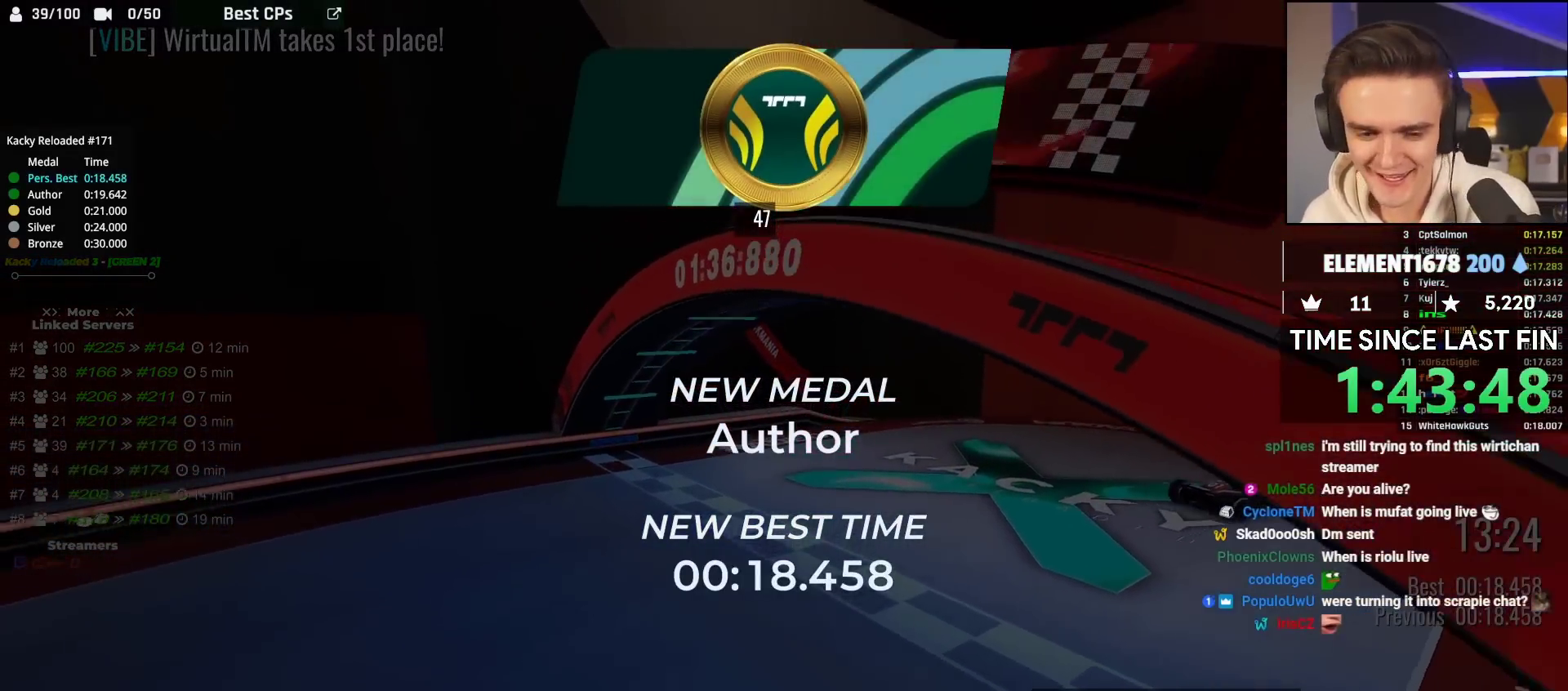
{"keys": [], "events": []}